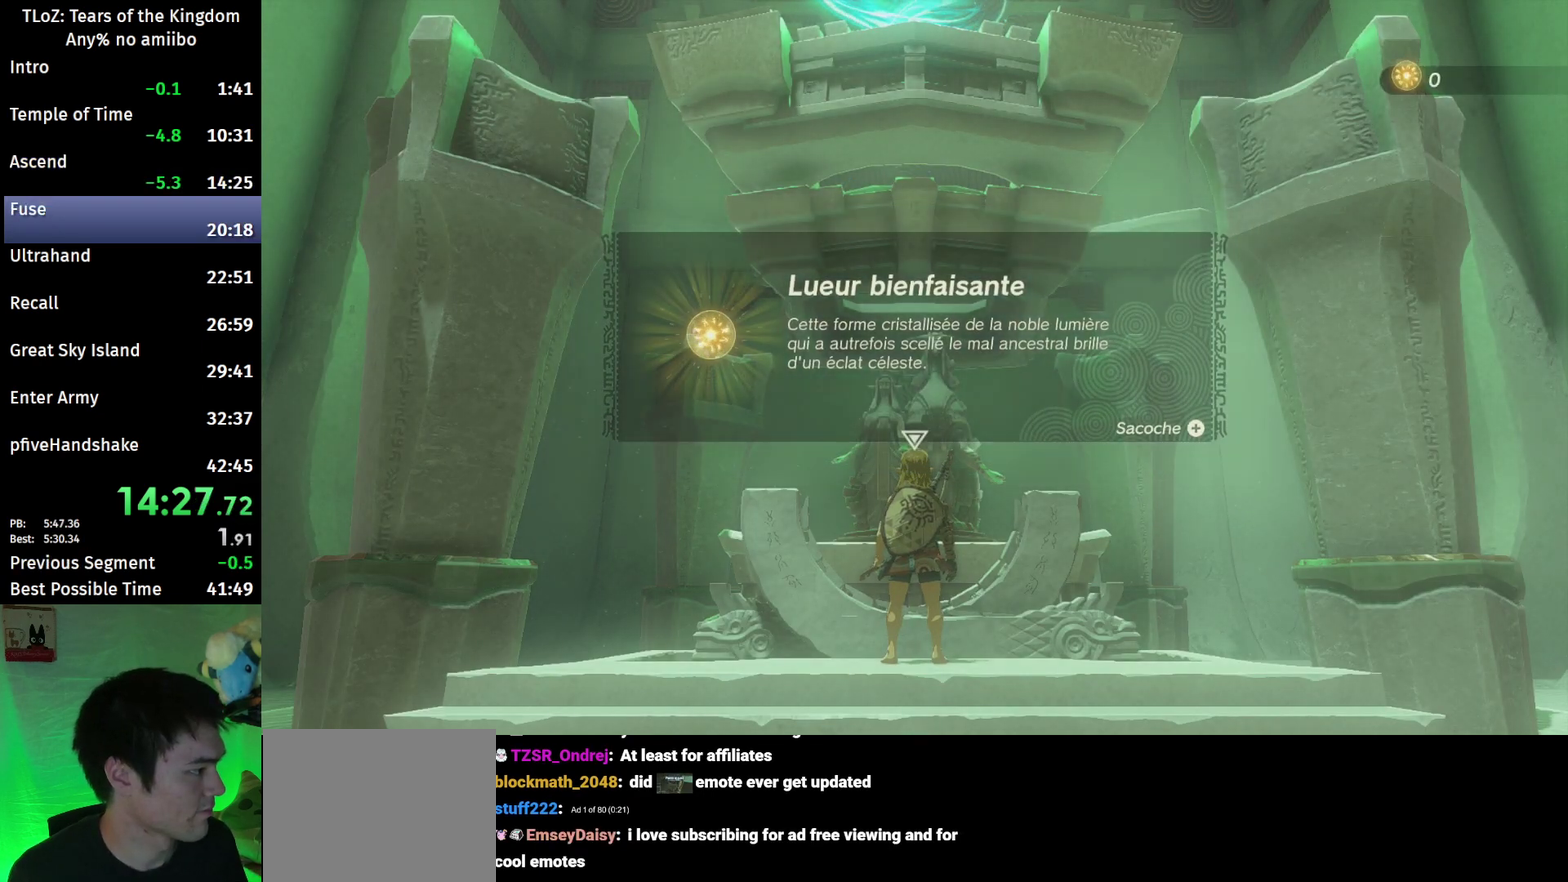
Gameplay with a controller (Nintendo layout); each line is a JSON object with the inputs held at the frame after it. "events" lists button and stick changes between this image and that frame as [ms after this image, input, new state], when the widget could be followed in between. This overlay highlights the sticks when they move; stick clicks (L3 R3) are not distinguishable. Not read: L3 R3.
{"buttons": ["B"], "left_stick": "center", "right_stick": "center", "events": [[33, "B", "up"], [100, "B", "down"], [133, "B", "up"], [200, "B", "down"], [267, "B", "up"], [333, "B", "down"], [400, "B", "up"], [467, "B", "down"]]}
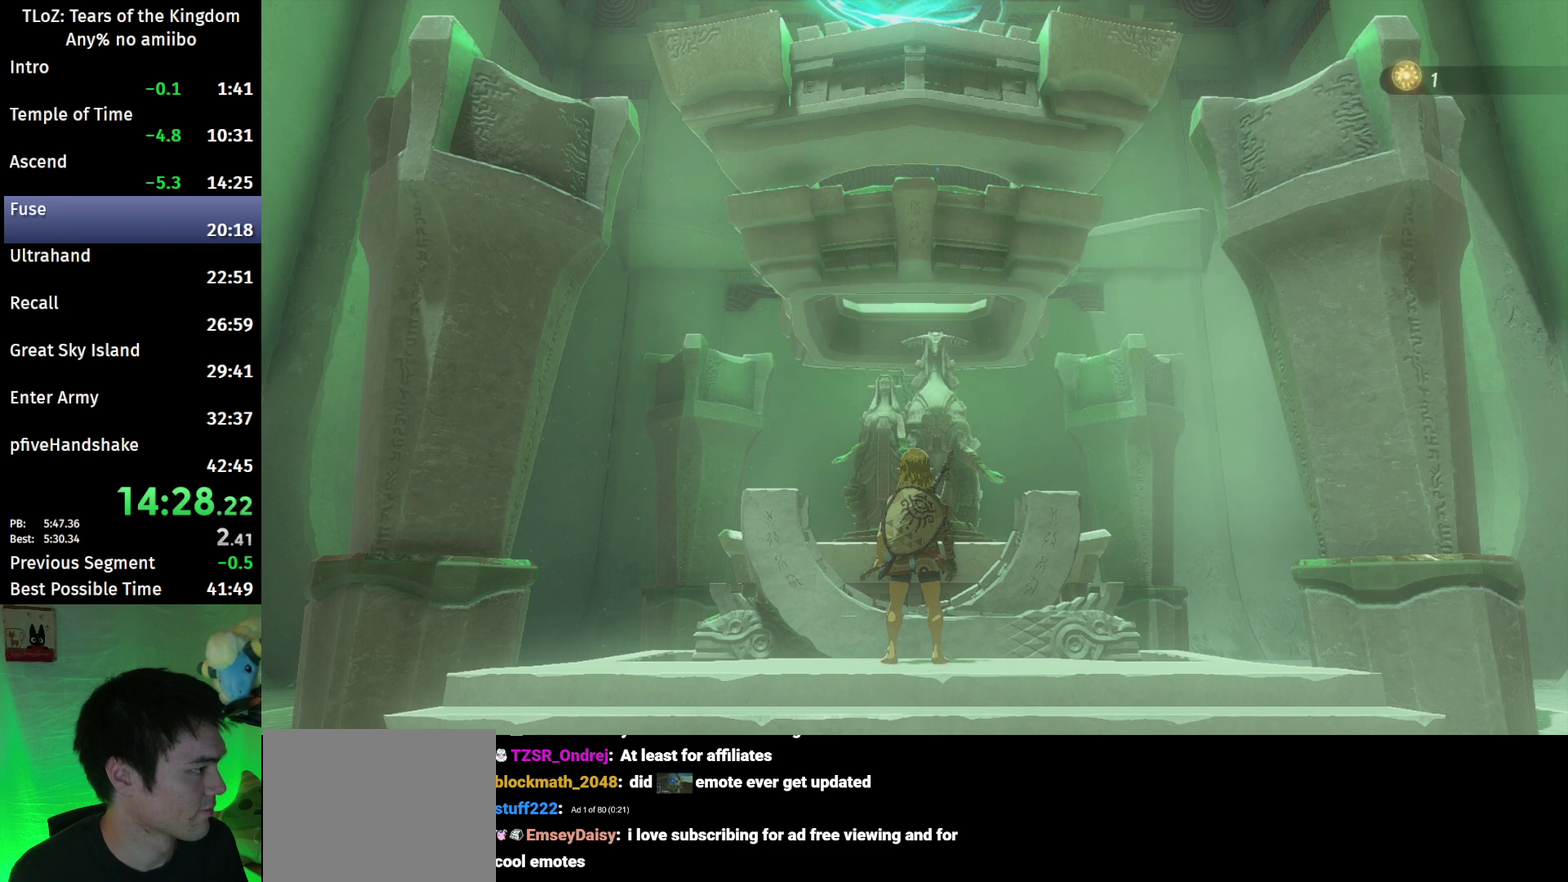
{"buttons": ["B"], "left_stick": "center", "right_stick": "center", "events": [[33, "B", "up"], [100, "B", "down"], [167, "B", "up"], [233, "B", "down"], [300, "B", "up"], [333, "B", "down"], [400, "B", "up"], [467, "B", "down"]]}
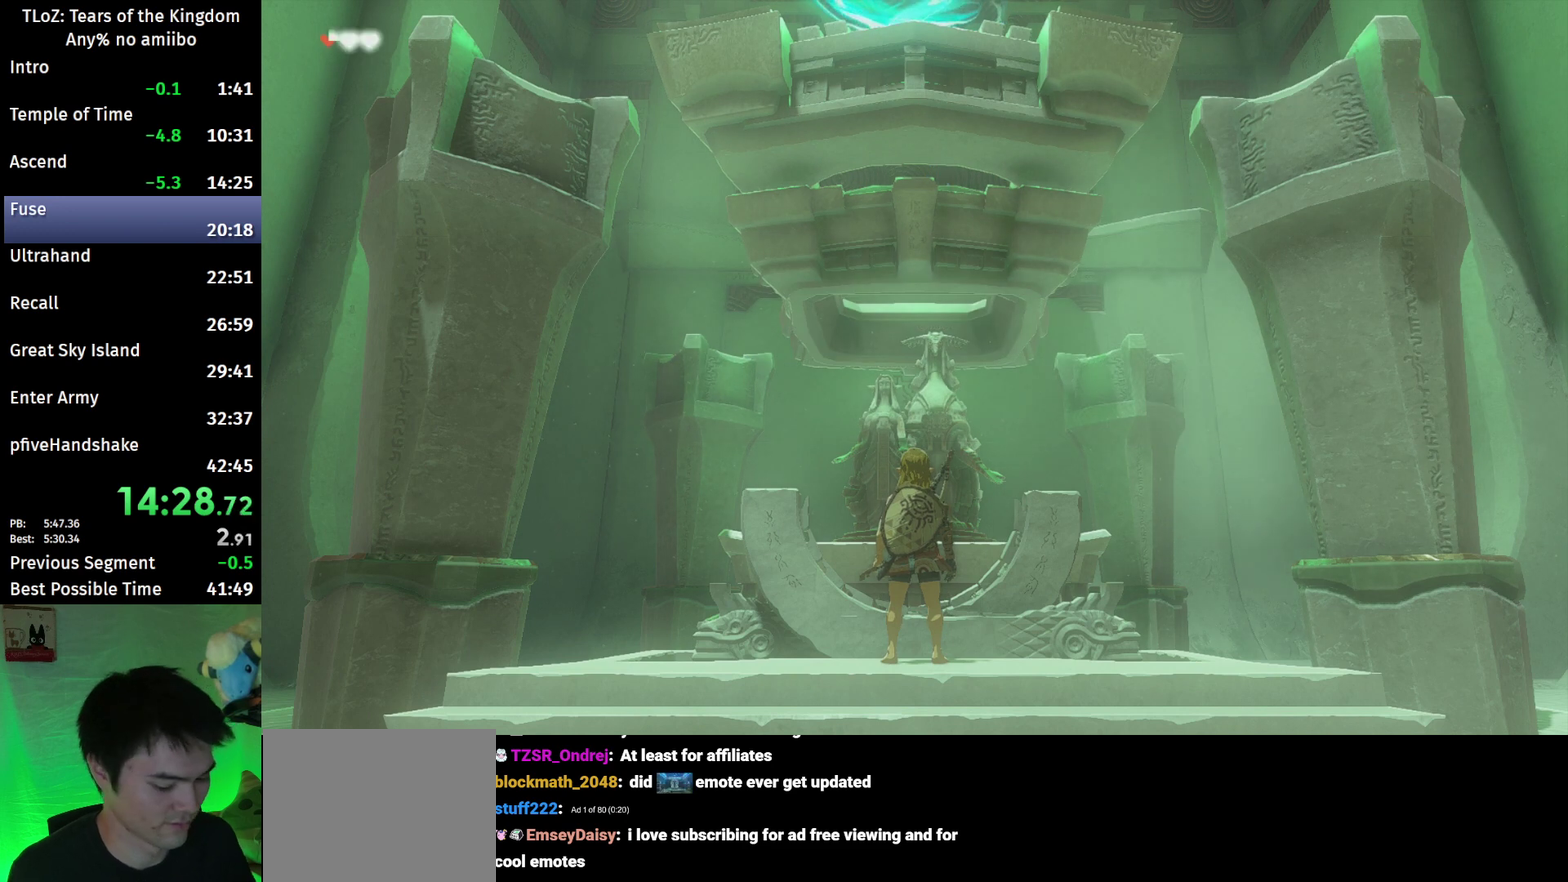
{"buttons": [], "left_stick": "center", "right_stick": "center", "events": [[33, "B", "up"], [100, "B", "down"], [167, "B", "up"], [367, "A", "down"], [467, "A", "up"]]}
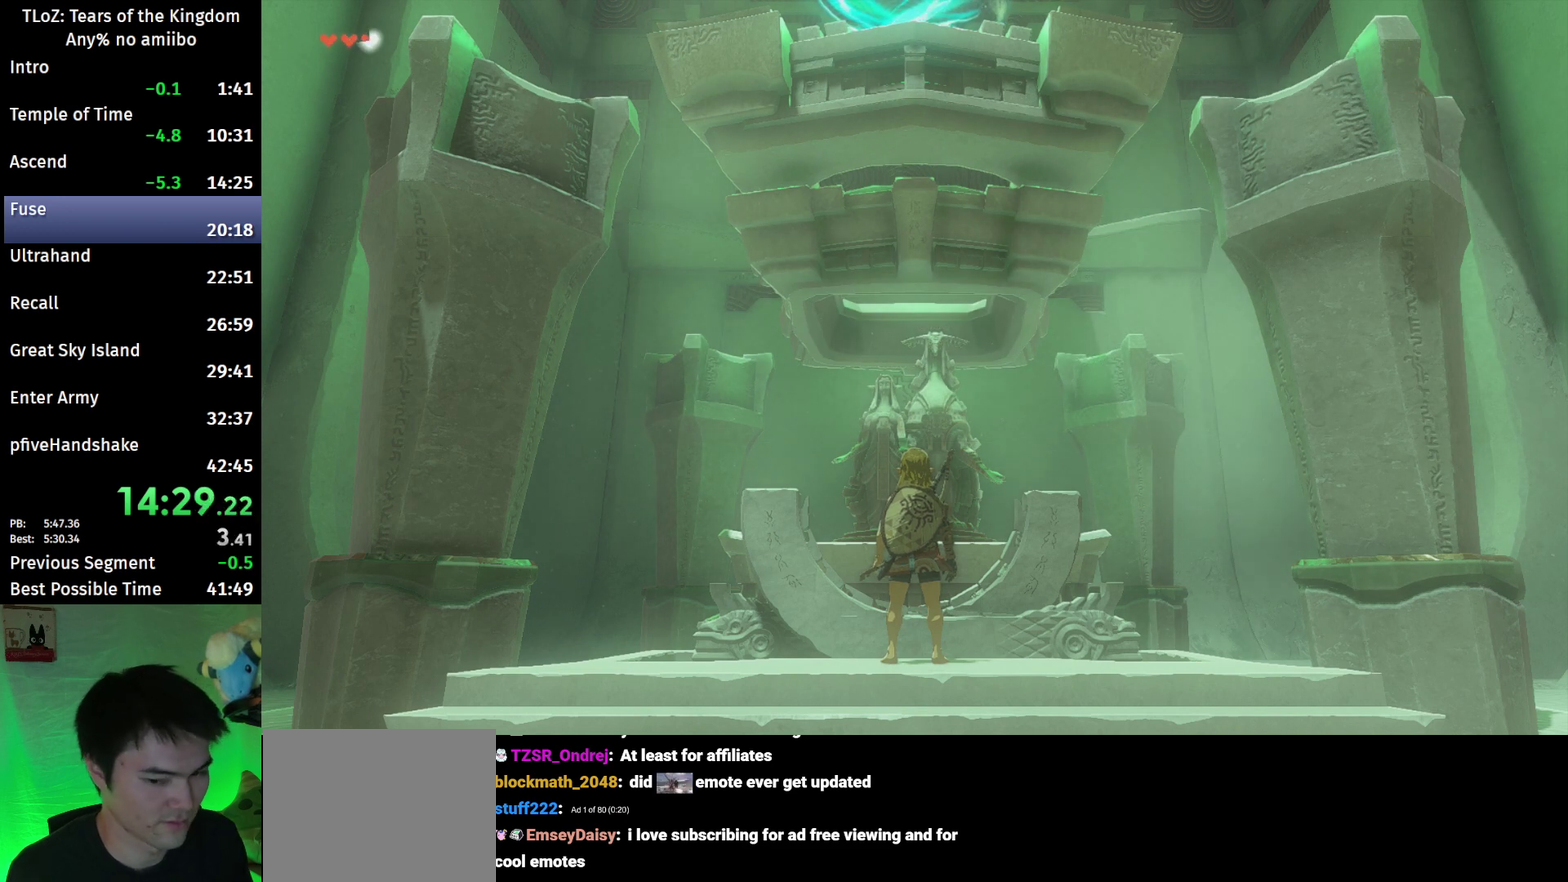
{"buttons": [], "left_stick": "center", "right_stick": "center", "events": [[67, "X", "down"], [133, "X", "up"], [200, "X", "down"], [267, "X", "up"], [367, "X", "down"], [433, "X", "up"]]}
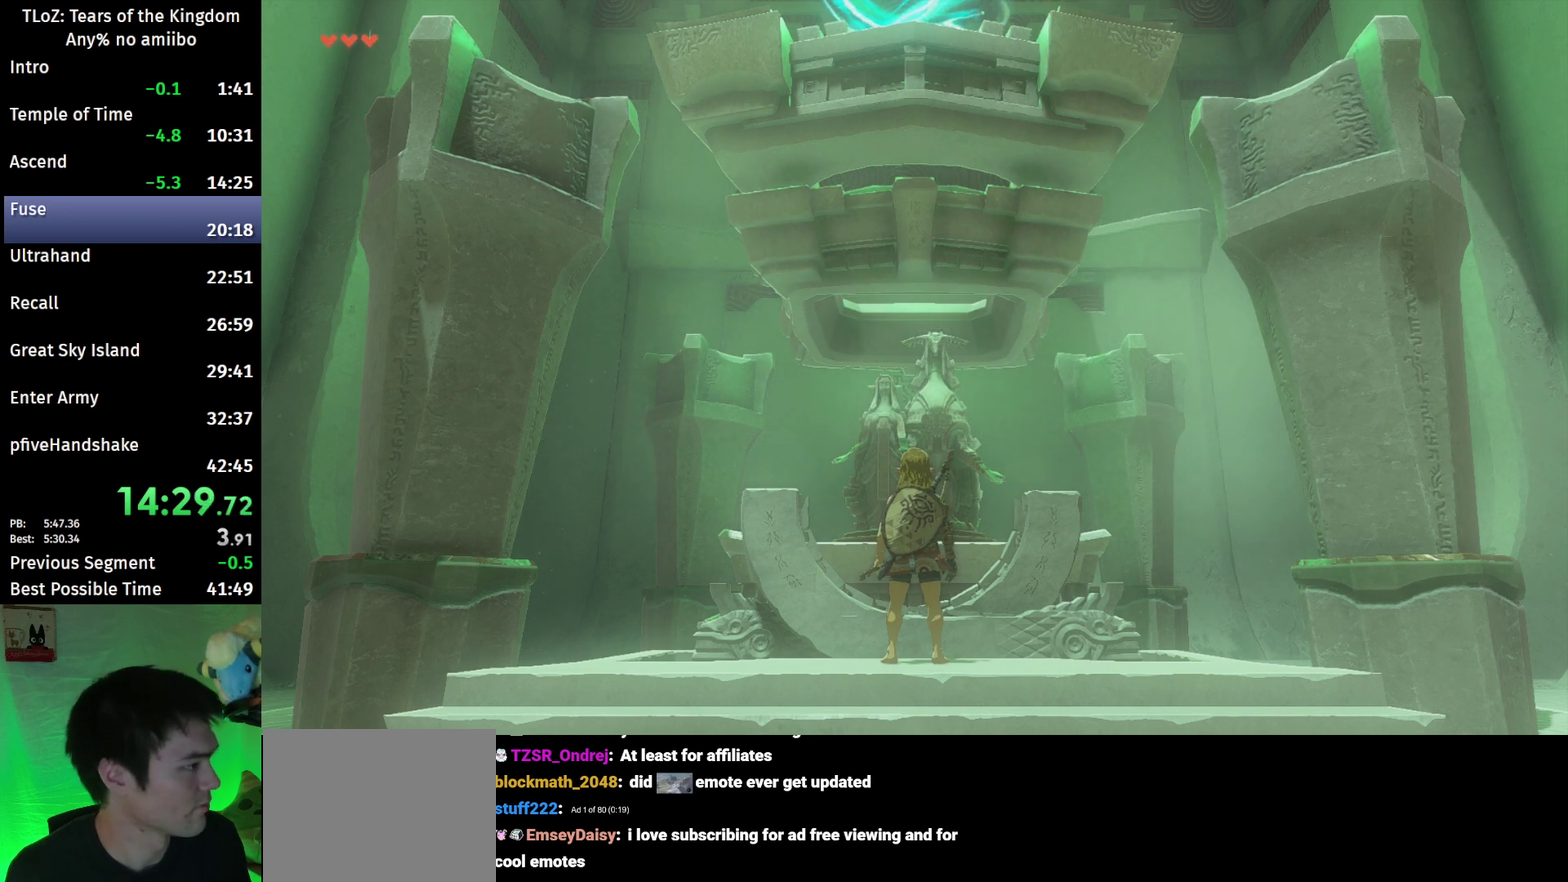
{"buttons": [], "left_stick": "center", "right_stick": "center", "events": [[33, "X", "down"], [67, "X", "up"], [167, "X", "down"], [267, "X", "up"], [333, "X", "down"], [433, "X", "up"]]}
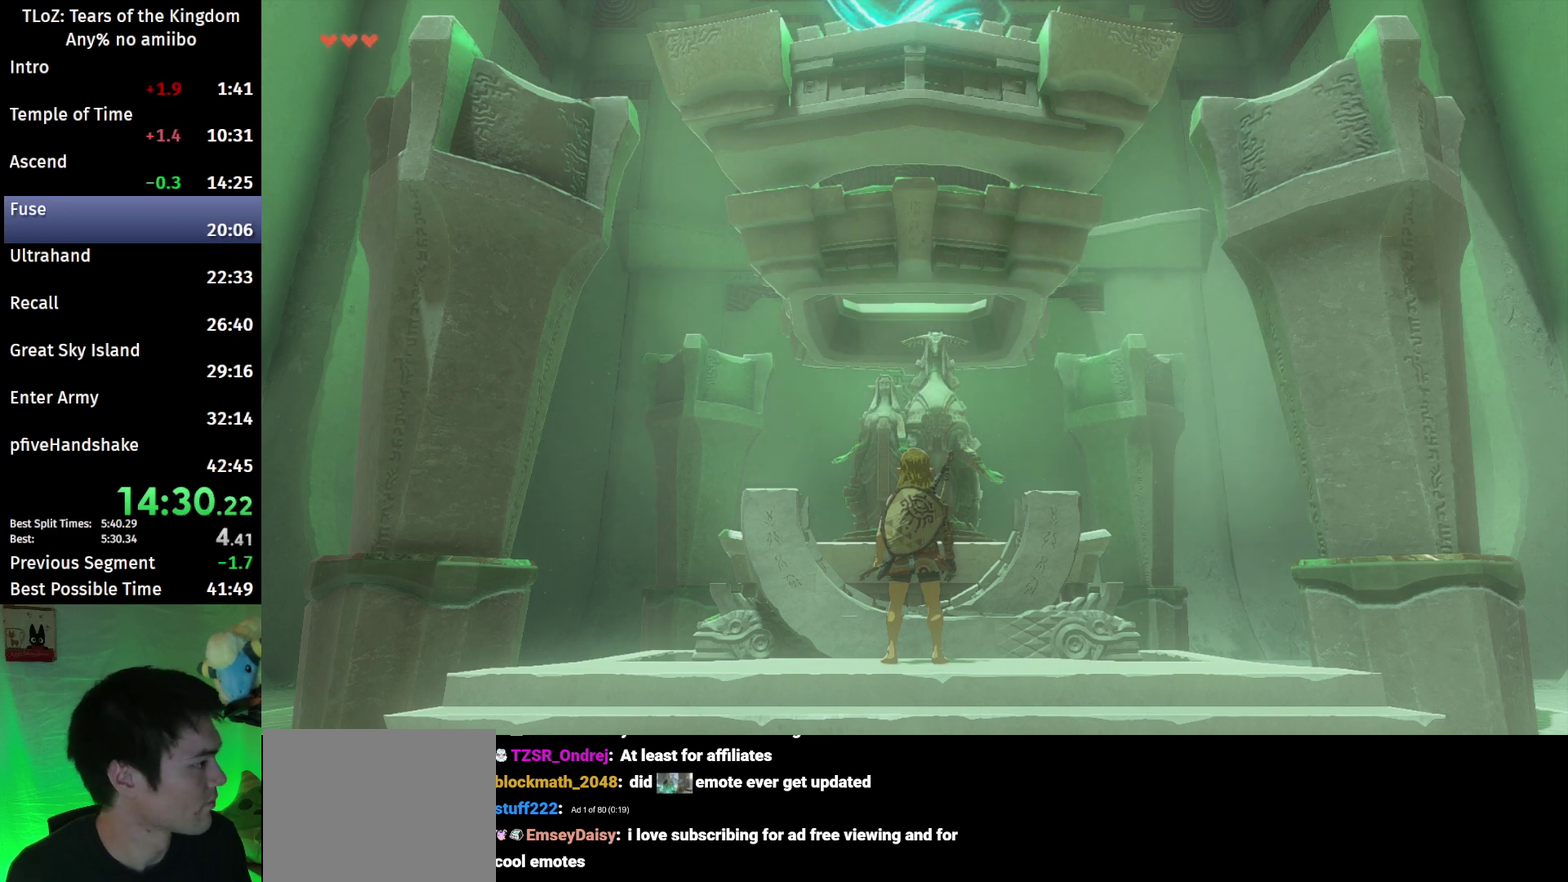
{"buttons": [], "left_stick": "center", "right_stick": "center", "events": [[33, "X", "down"], [100, "X", "up"], [200, "X", "down"], [300, "X", "up"], [367, "X", "down"], [467, "X", "up"]]}
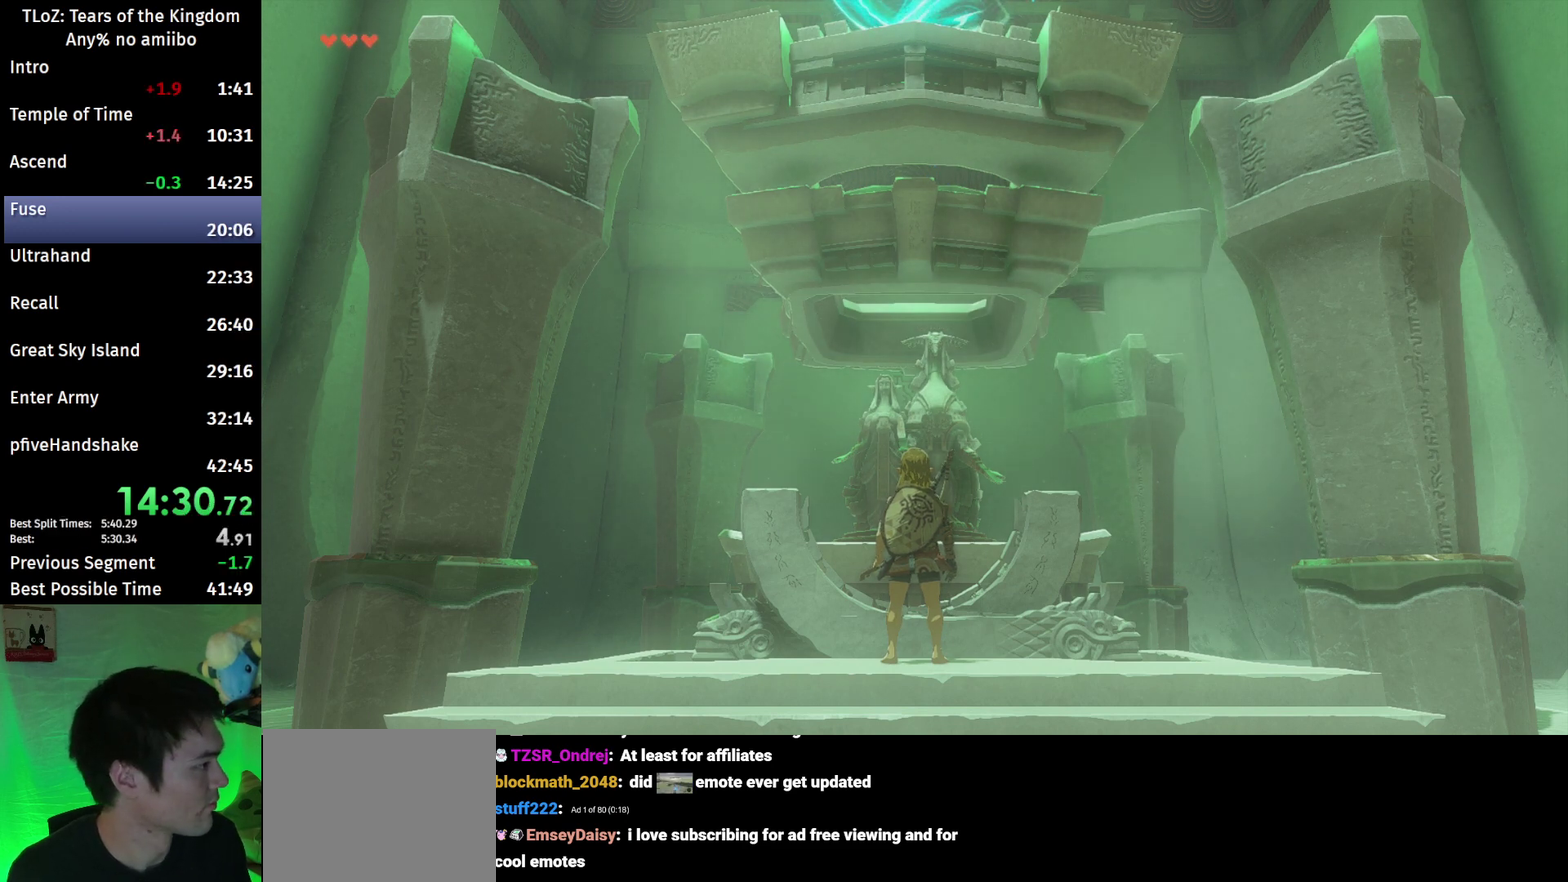
{"buttons": [], "left_stick": "center", "right_stick": "center", "events": [[33, "X", "down"], [133, "X", "up"], [233, "X", "down"], [333, "X", "up"], [400, "X", "down"], [500, "X", "up"]]}
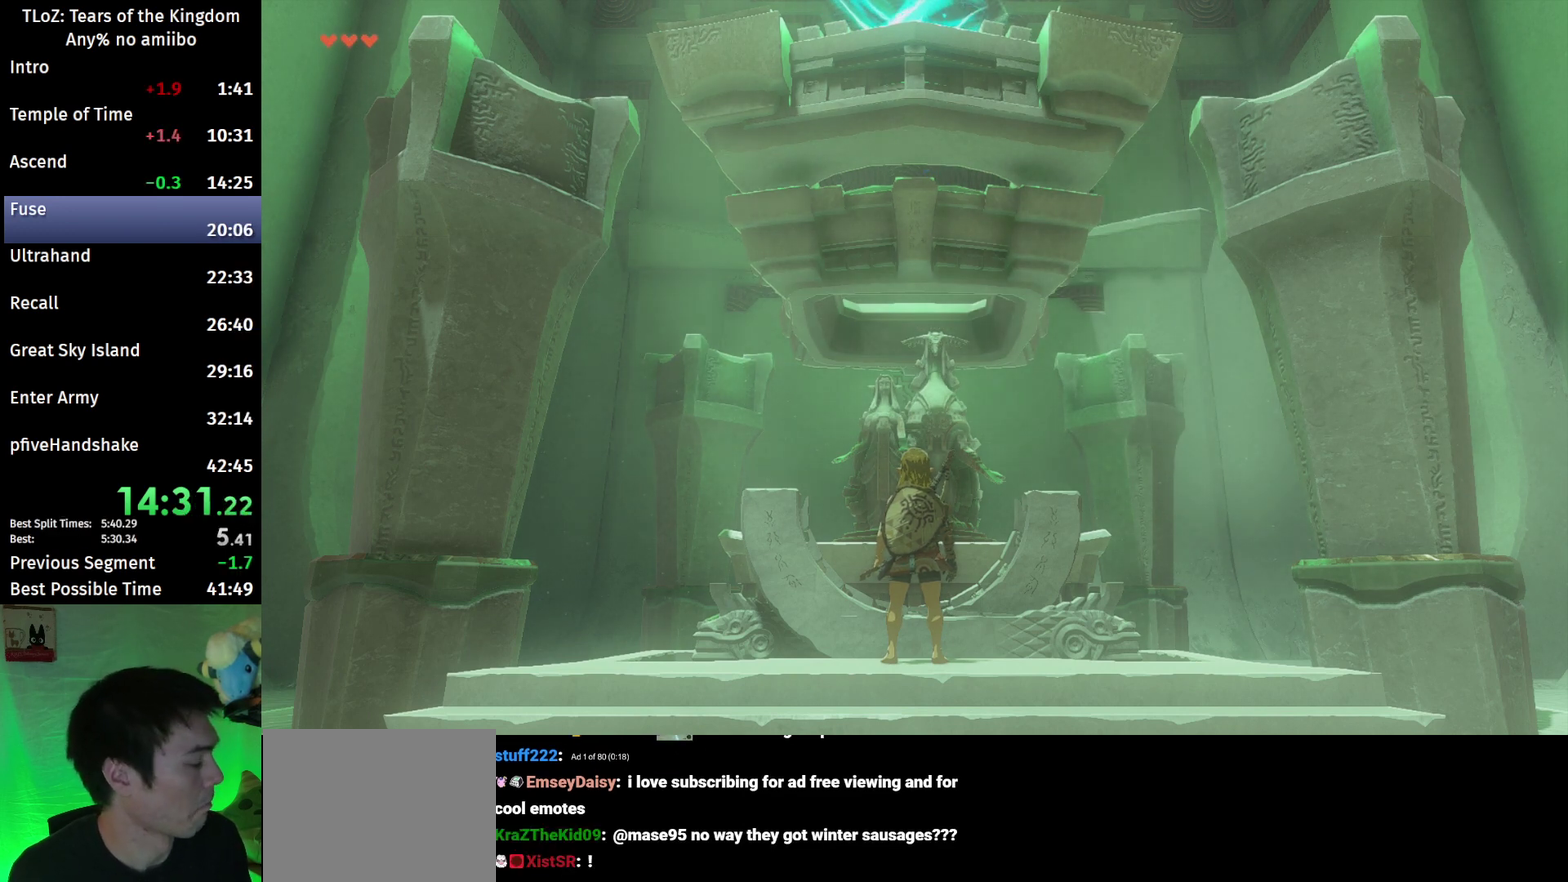
{"buttons": ["X"], "left_stick": "center", "right_stick": "center", "events": [[100, "X", "down"], [200, "X", "up"], [267, "X", "down"], [367, "X", "up"], [467, "X", "down"]]}
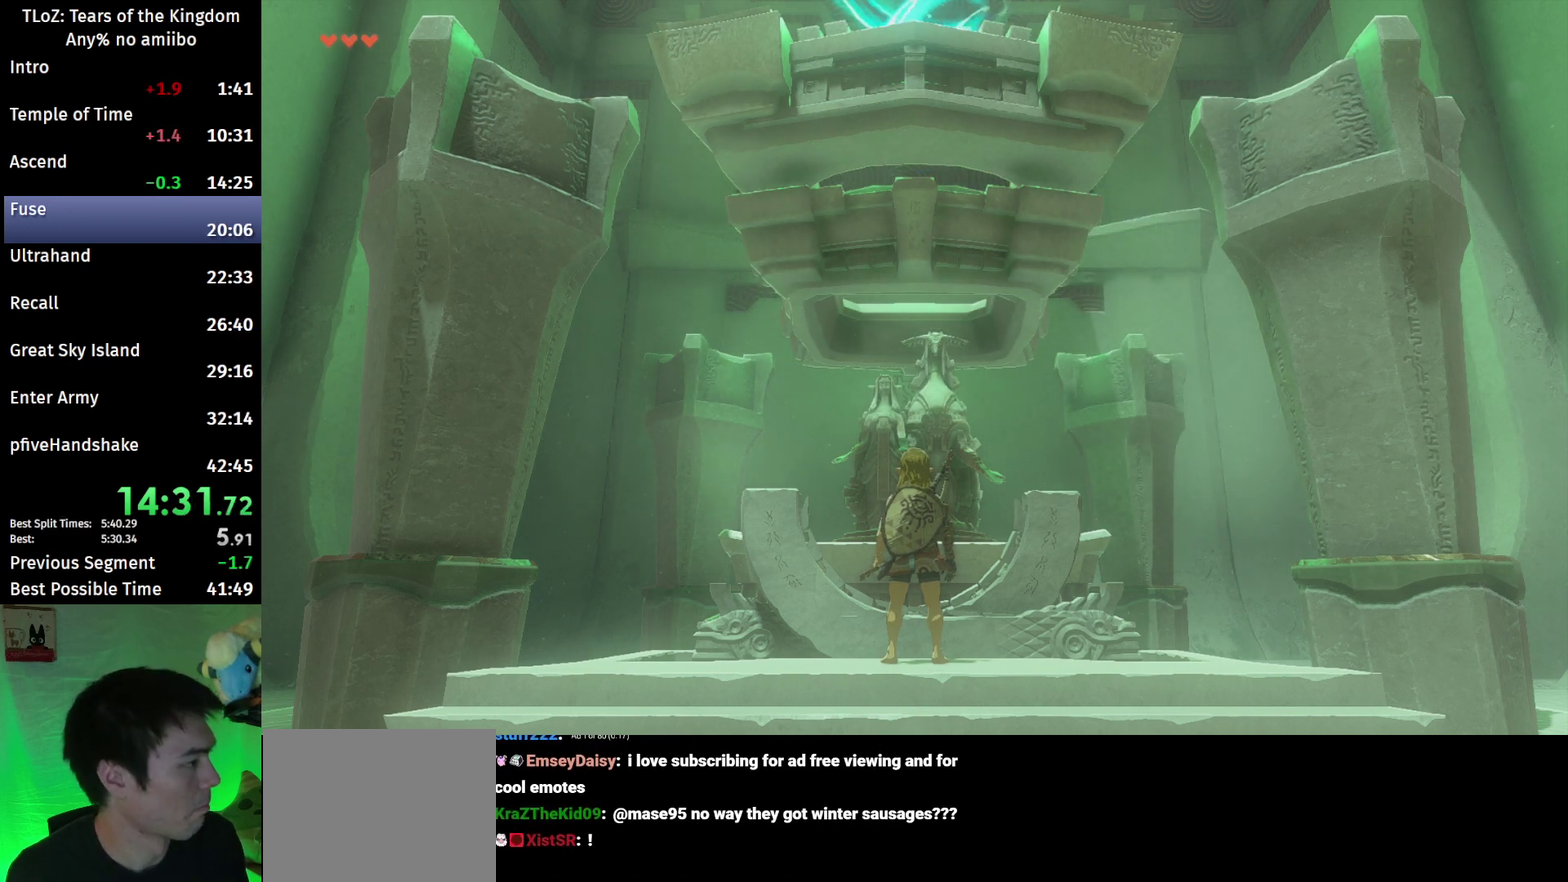
{"buttons": ["X"], "left_stick": "center", "right_stick": "center", "events": [[67, "X", "up"], [133, "X", "down"], [267, "X", "up"], [333, "X", "down"], [433, "X", "up"], [500, "X", "down"]]}
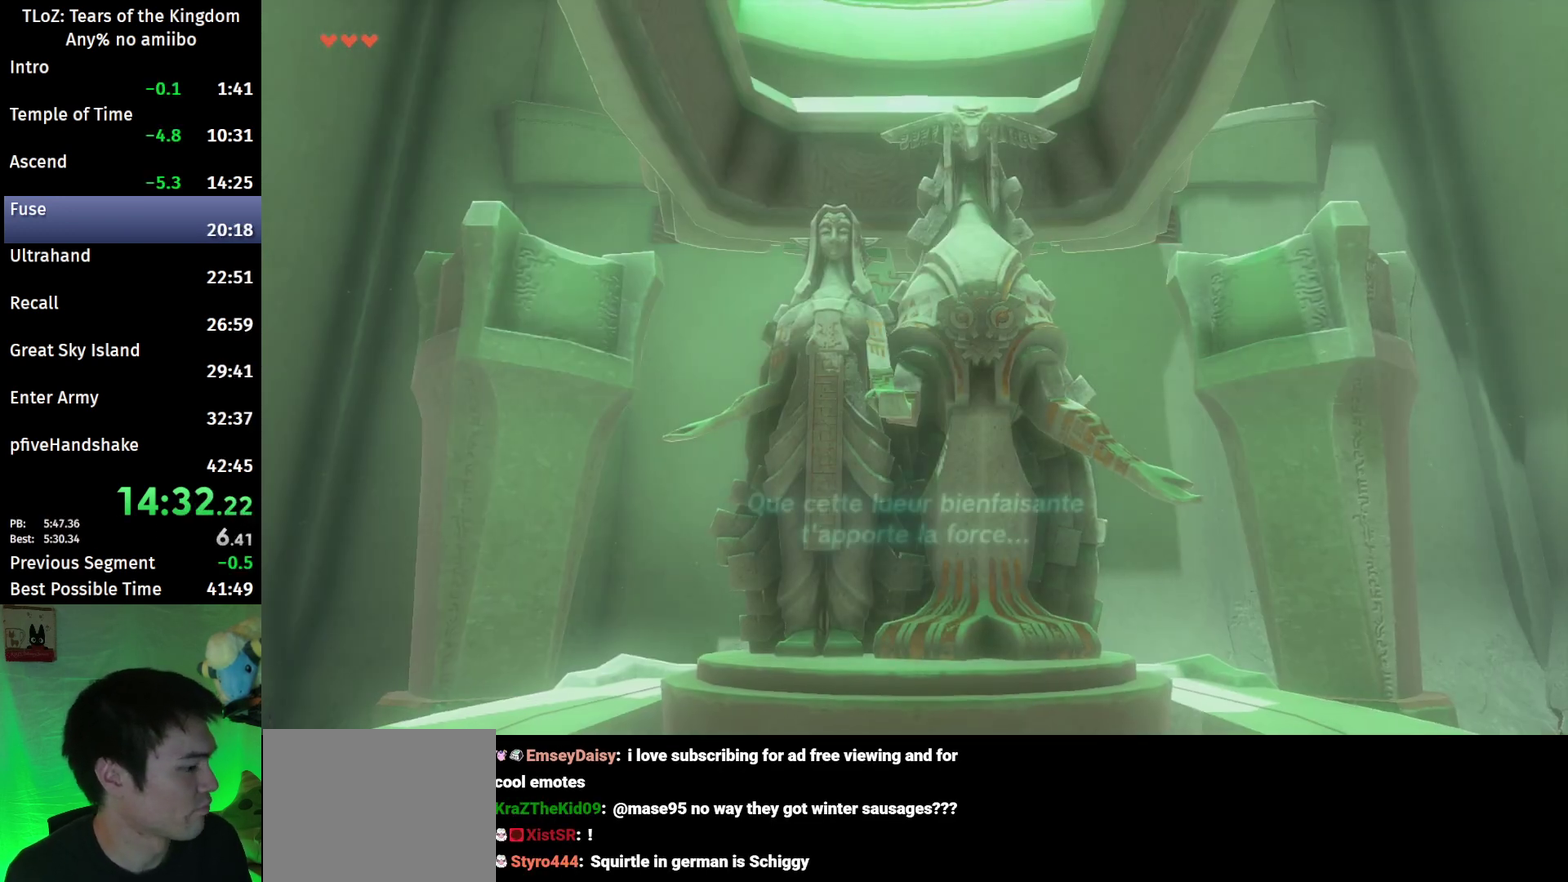
{"buttons": ["X"], "left_stick": "center", "right_stick": "center", "events": [[100, "X", "up"], [200, "X", "down"], [267, "X", "up"], [367, "X", "down"], [433, "X", "up"], [500, "X", "down"]]}
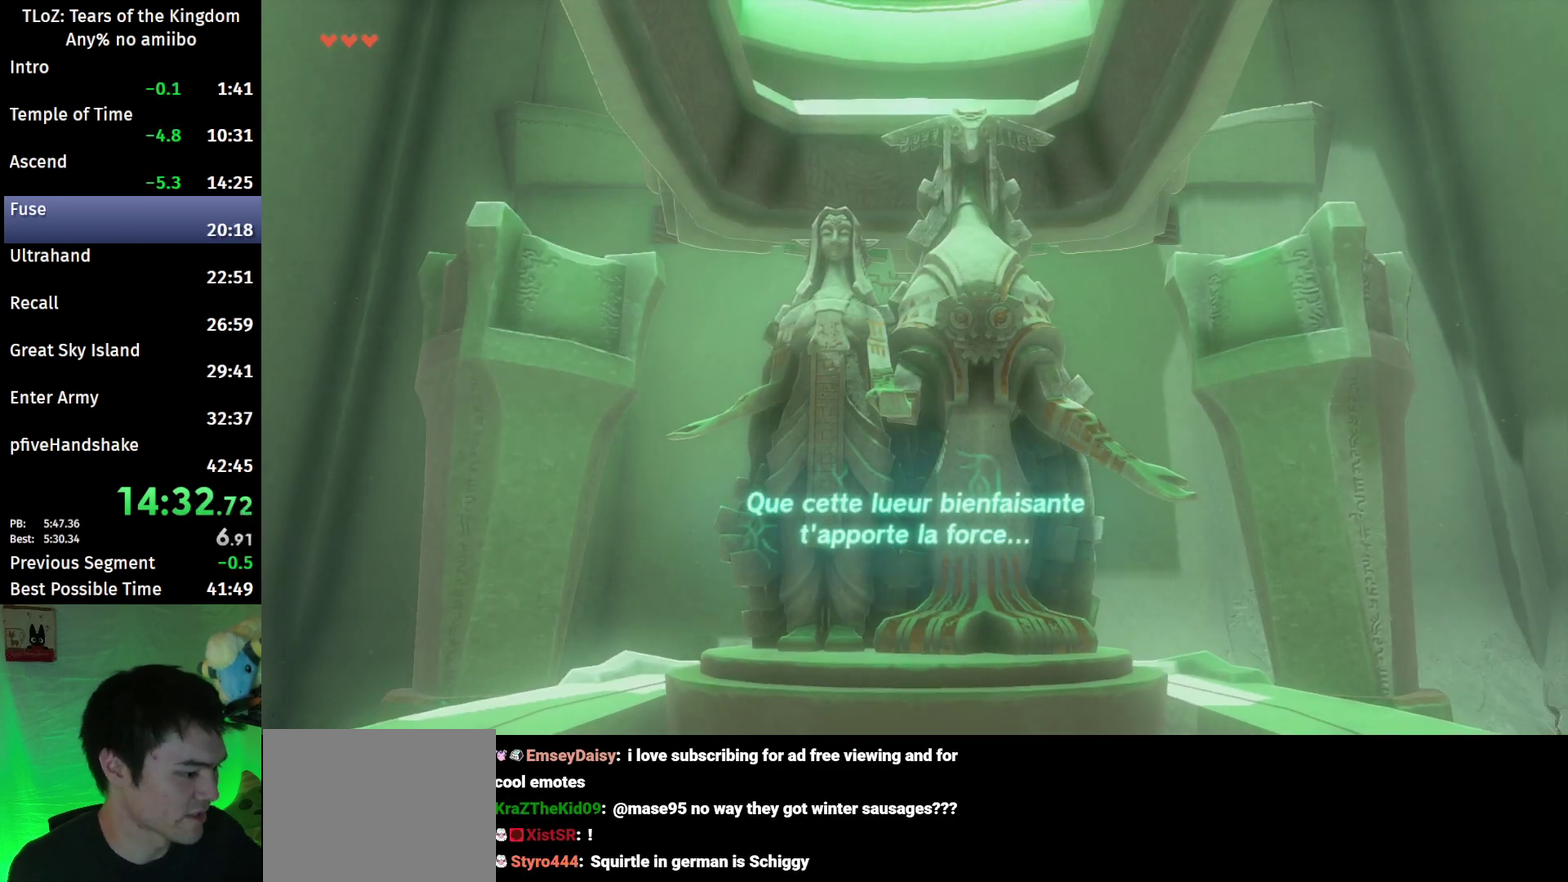
{"buttons": ["Y"], "left_stick": "center", "right_stick": "center", "events": [[67, "X", "up"], [500, "Y", "down"]]}
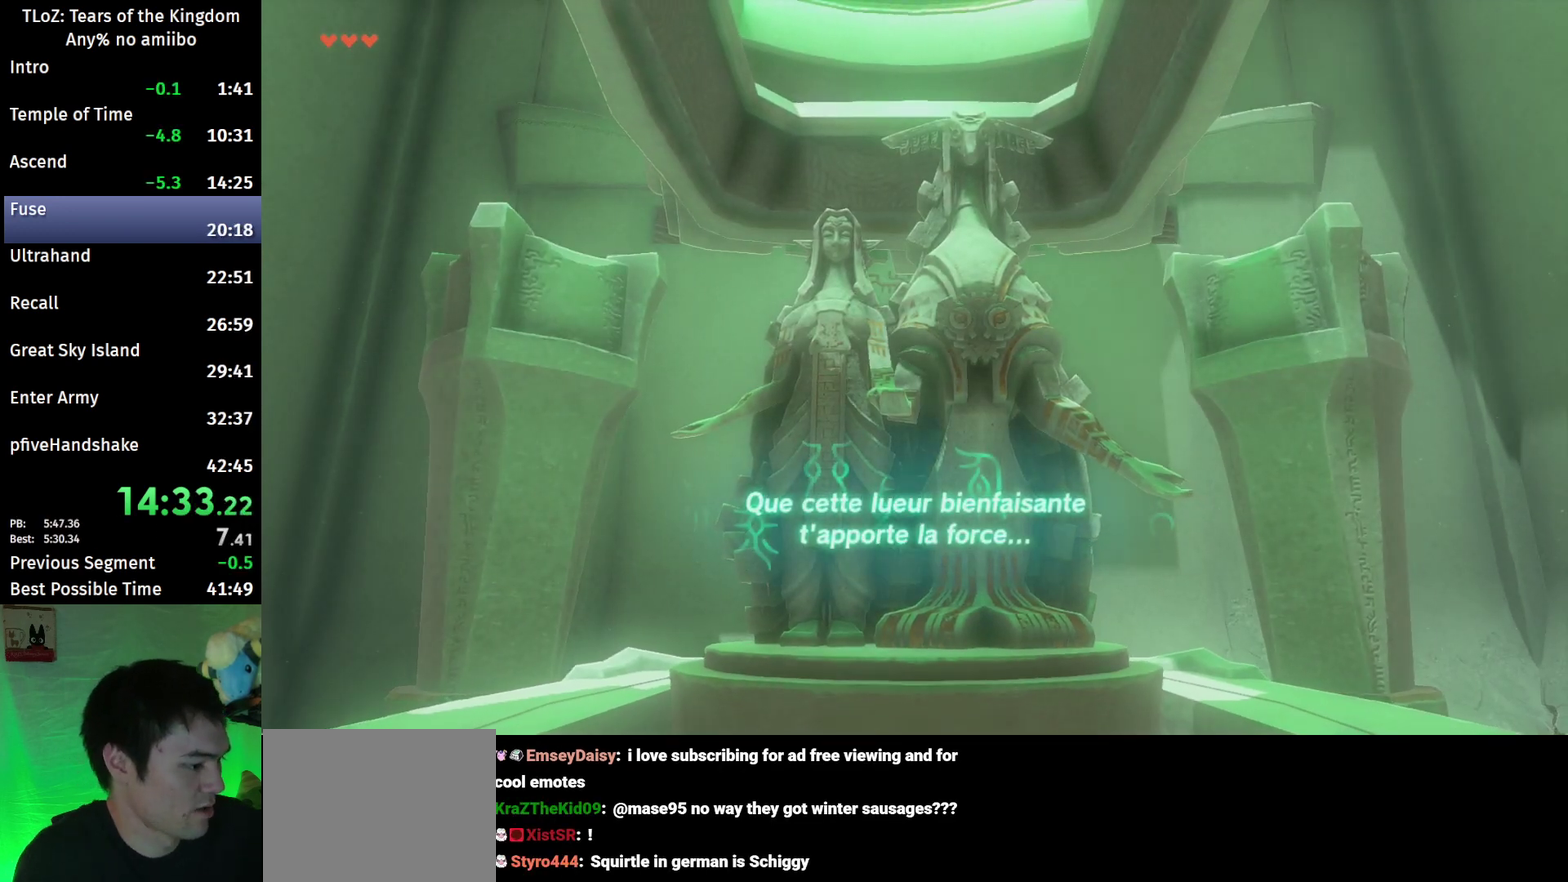
{"buttons": ["A", "B"], "left_stick": "center", "right_stick": "center", "events": [[67, "B", "down"], [133, "Y", "up"], [167, "A", "down"], [300, "X", "down"], [367, "B", "up"], [500, "B", "down"], [500, "X", "up"]]}
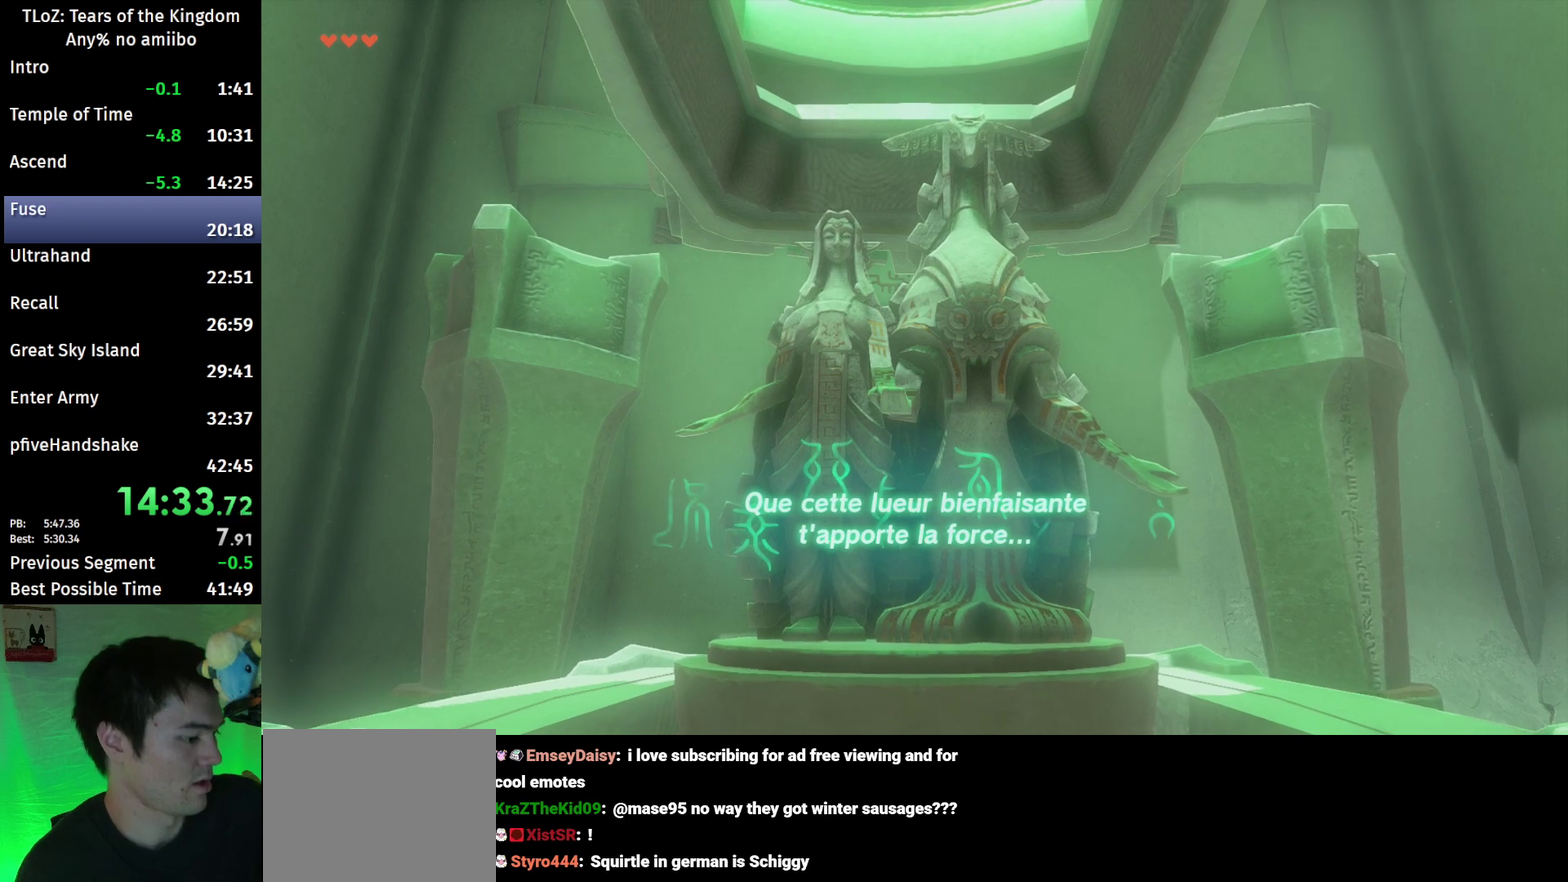
{"buttons": [], "left_stick": "center", "right_stick": "center", "events": [[133, "X", "down"], [200, "B", "up"], [233, "X", "up"], [300, "A", "up"]]}
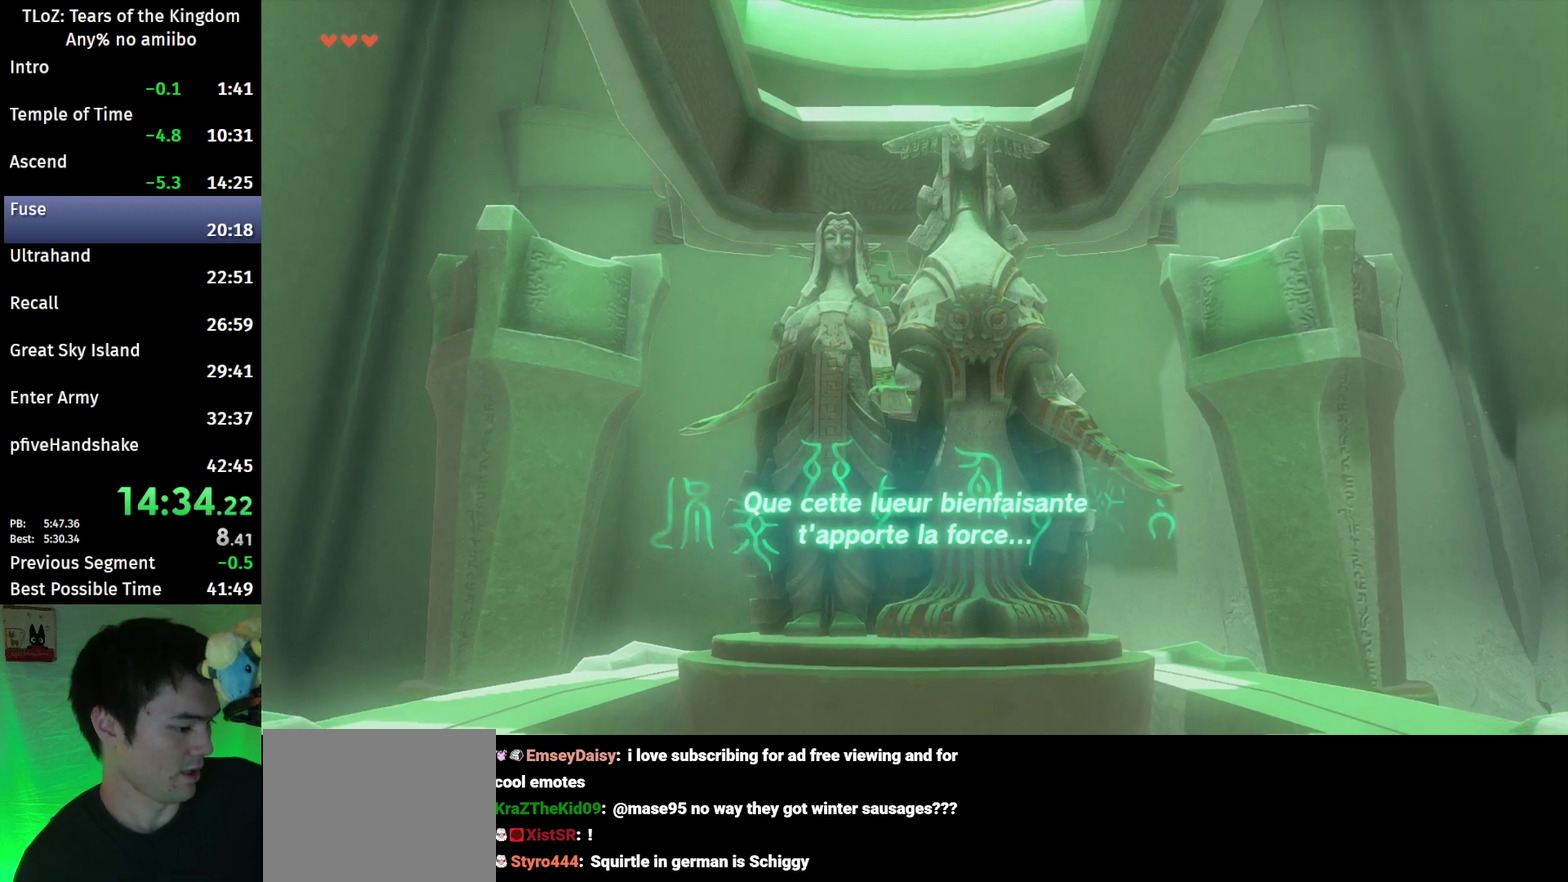
{"buttons": ["R1"], "left_stick": "center", "right_stick": "center", "events": [[133, "R1", "down"]]}
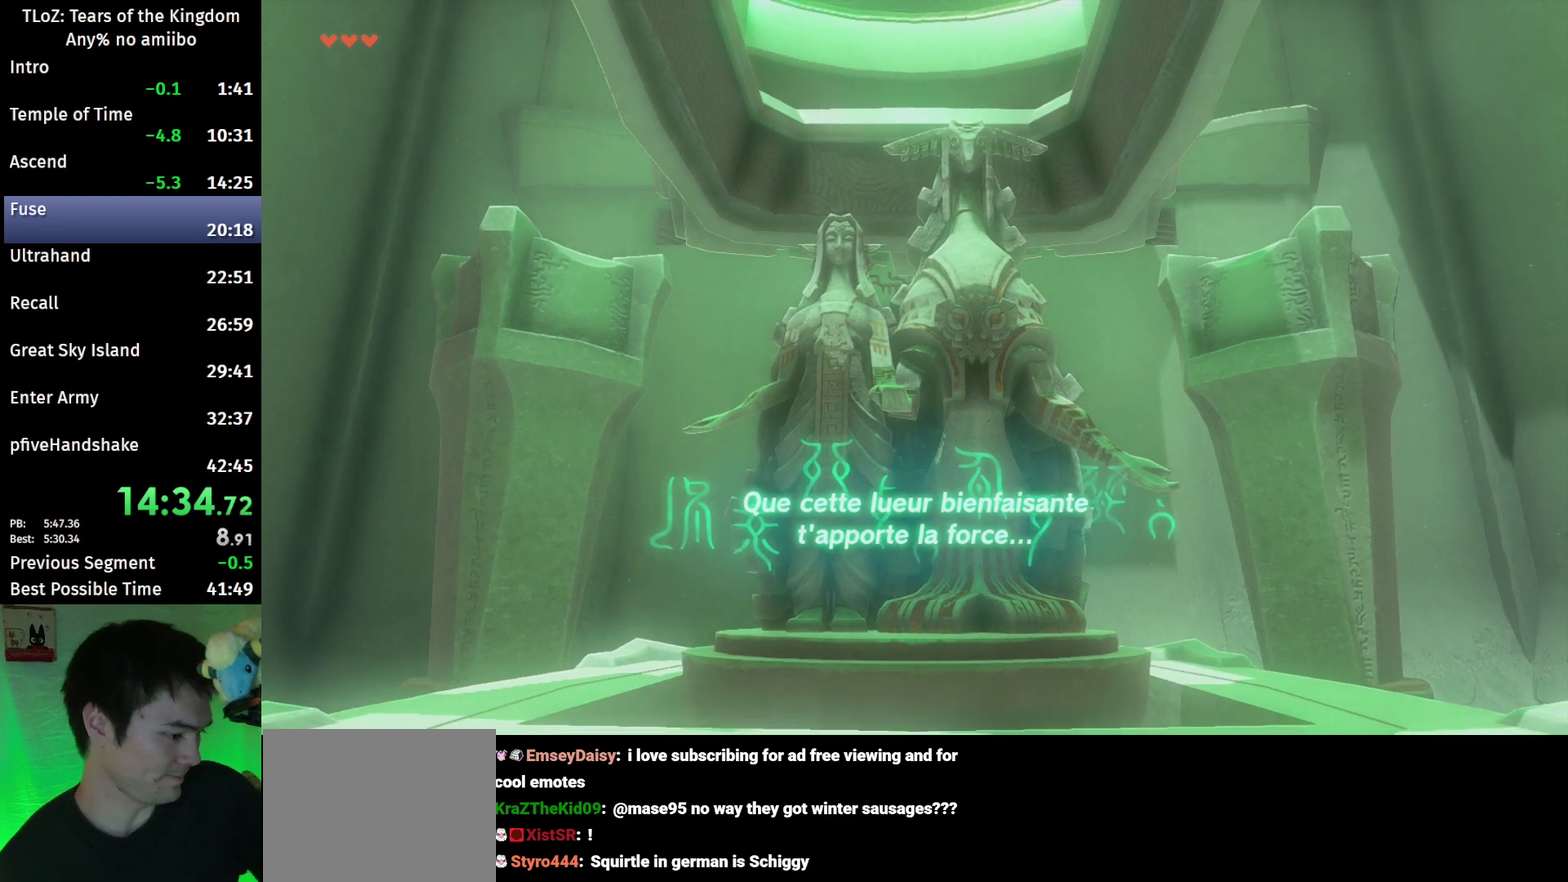
{"buttons": [], "left_stick": "center", "right_stick": "center", "events": [[200, "R1", "up"]]}